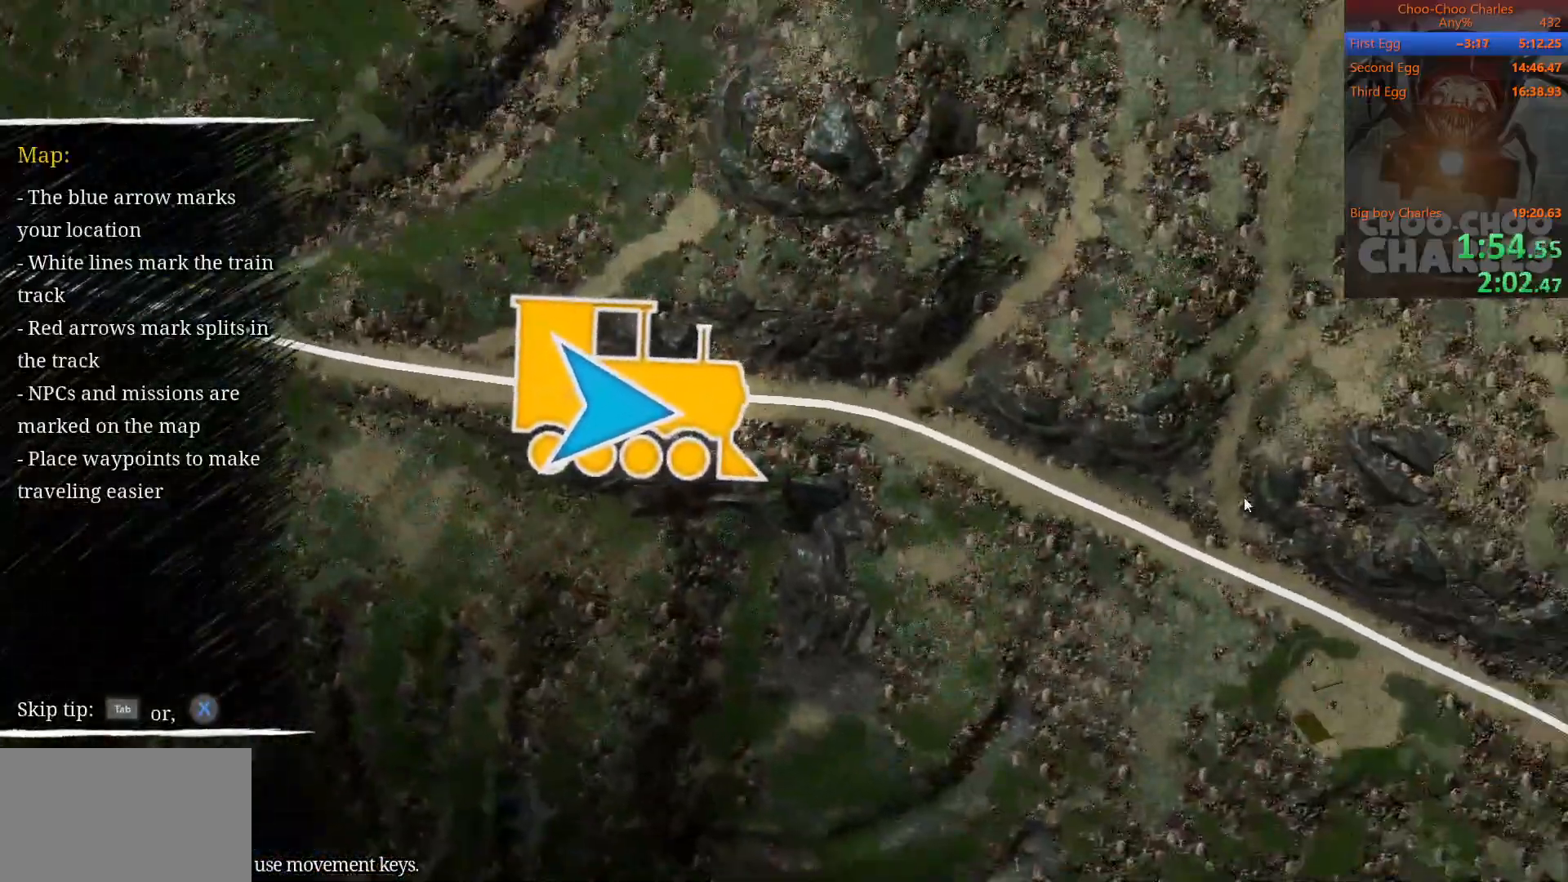
Gameplay with keyboard and mouse; each line is a JSON object with the keys and mouse buttons held at the frame after it. "events" lists presses ("down") and releases ("up") of "1", "2", "3", "4", "5", "a", "alt", "c", "caps_lock", "ctrl", "d", "e", "f", "g", "q", "r", "s", "shift", "space", "t", "tab", "v", "w", "x", "z", "mouse_left", "mouse_wheel" and "mouse_right" between this image and that frame as [ms after this image, input, new state], when the widget could be followed in between. "mouse_left", "mouse_wheel", "mouse_right" = the "left", "wheel", "right" buttons of the "mouse" list. No other keys are recorded. "wheel" means that the mouse wheel is clicked or scrolled. "mouse_move" is the direction in which the mouse moves at that frame (one of eight, or "still"), when it could be read.
{"keys": [], "mouse": [], "mouse_move": "down-right", "events": [[125, "mouse_left", "down"], [354, "mouse_left", "up"]]}
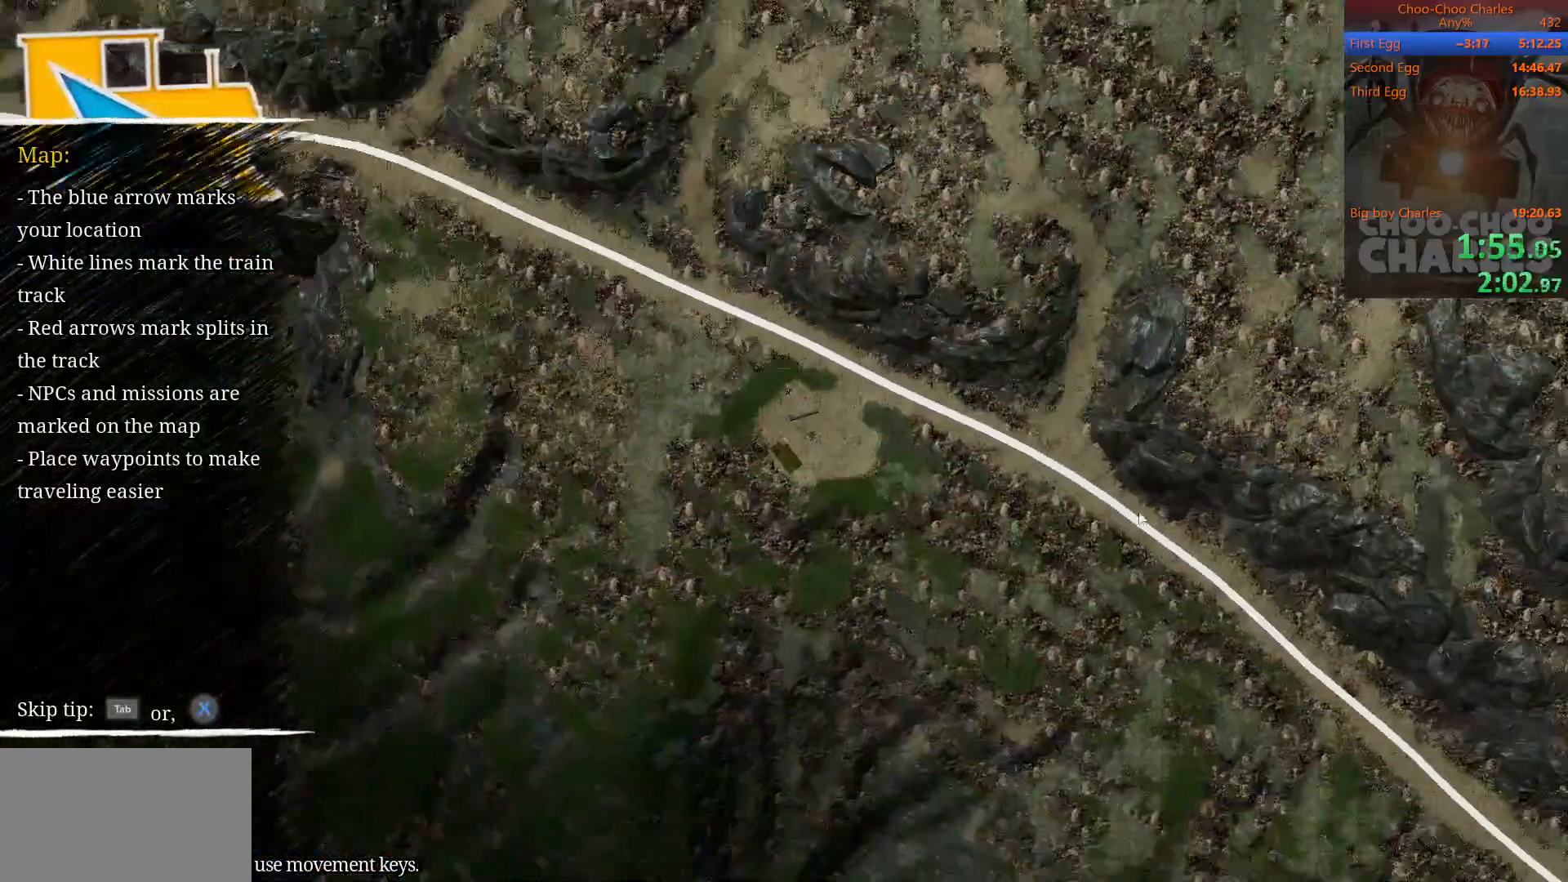
{"keys": [], "mouse": ["left"], "mouse_move": "left", "events": [[42, "mouse_left", "down"], [229, "mouse_left", "up"], [375, "mouse_left", "down"]]}
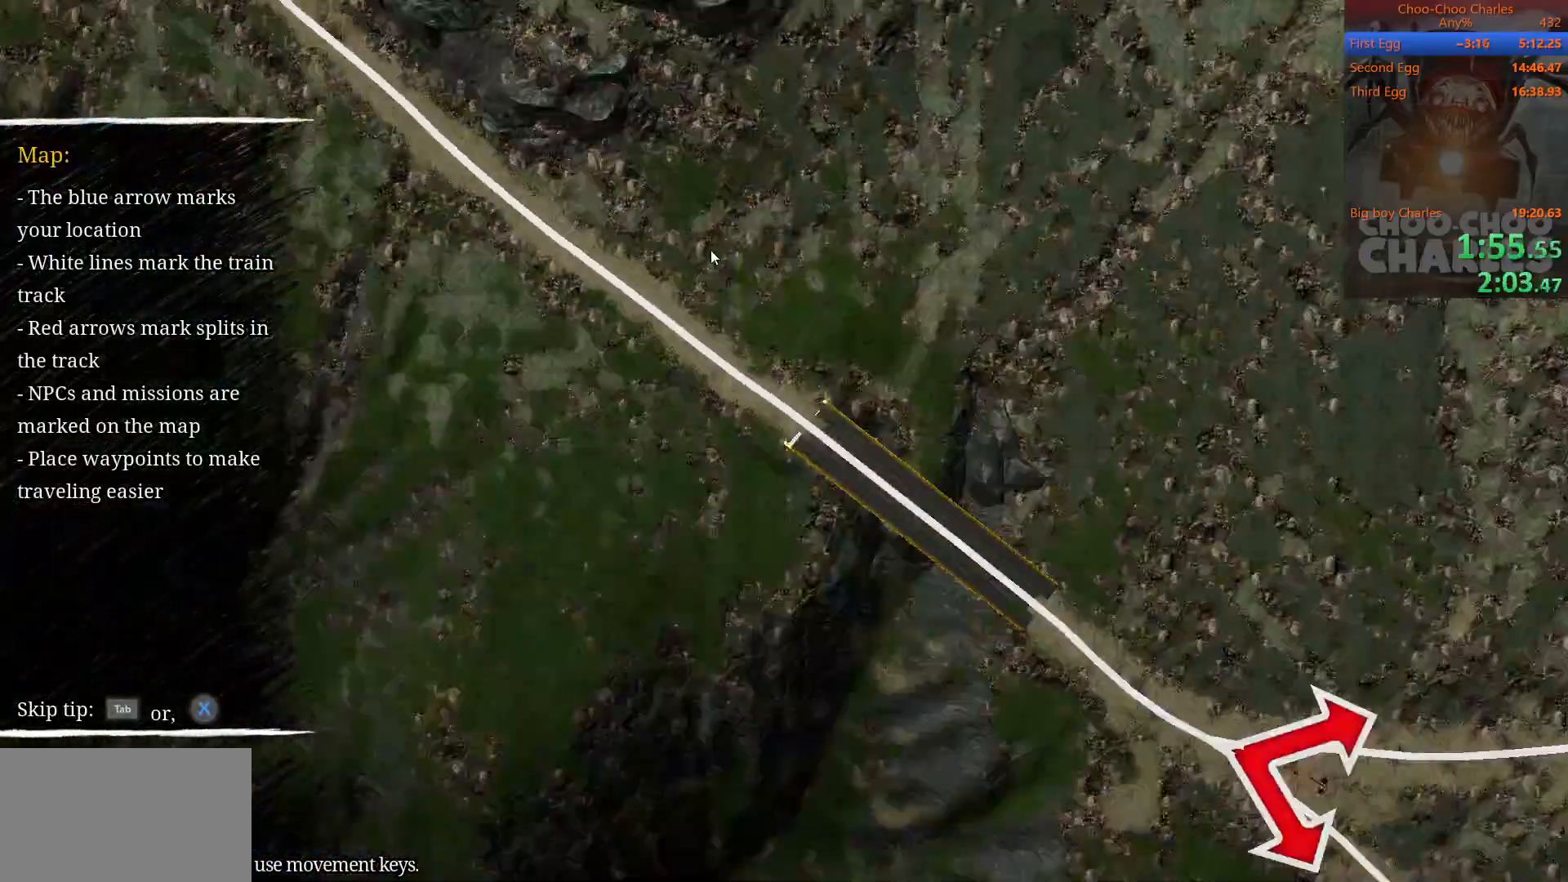
{"keys": [], "mouse": ["left"], "mouse_move": "up-left", "events": [[42, "mouse_left", "up"], [333, "mouse_left", "down"]]}
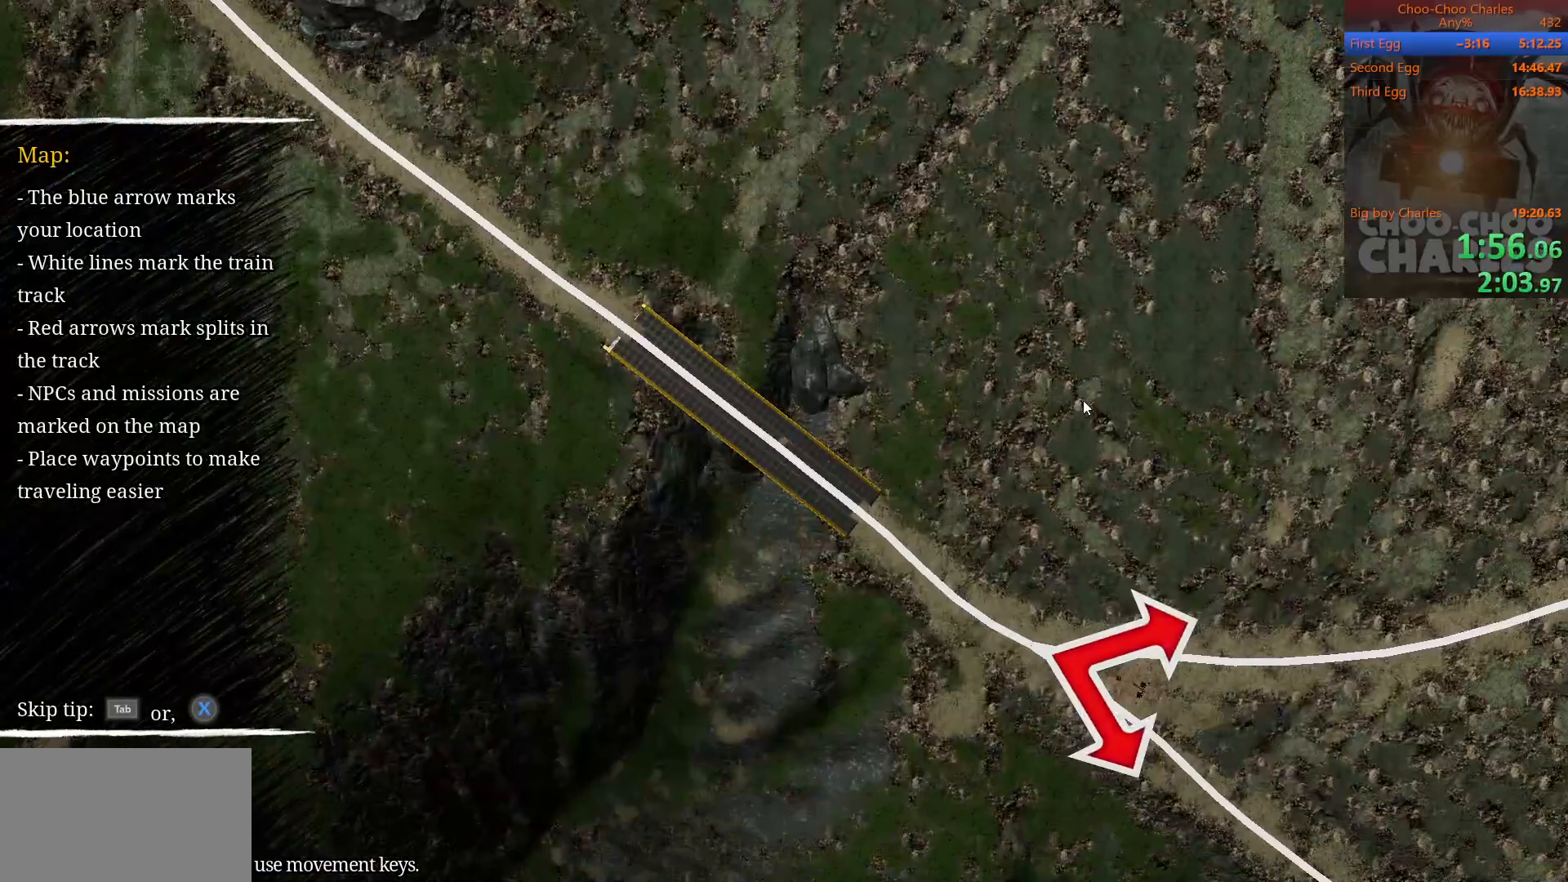
{"keys": [], "mouse": ["left"], "mouse_move": "left", "events": [[21, "mouse_left", "up"], [354, "mouse_left", "down"]]}
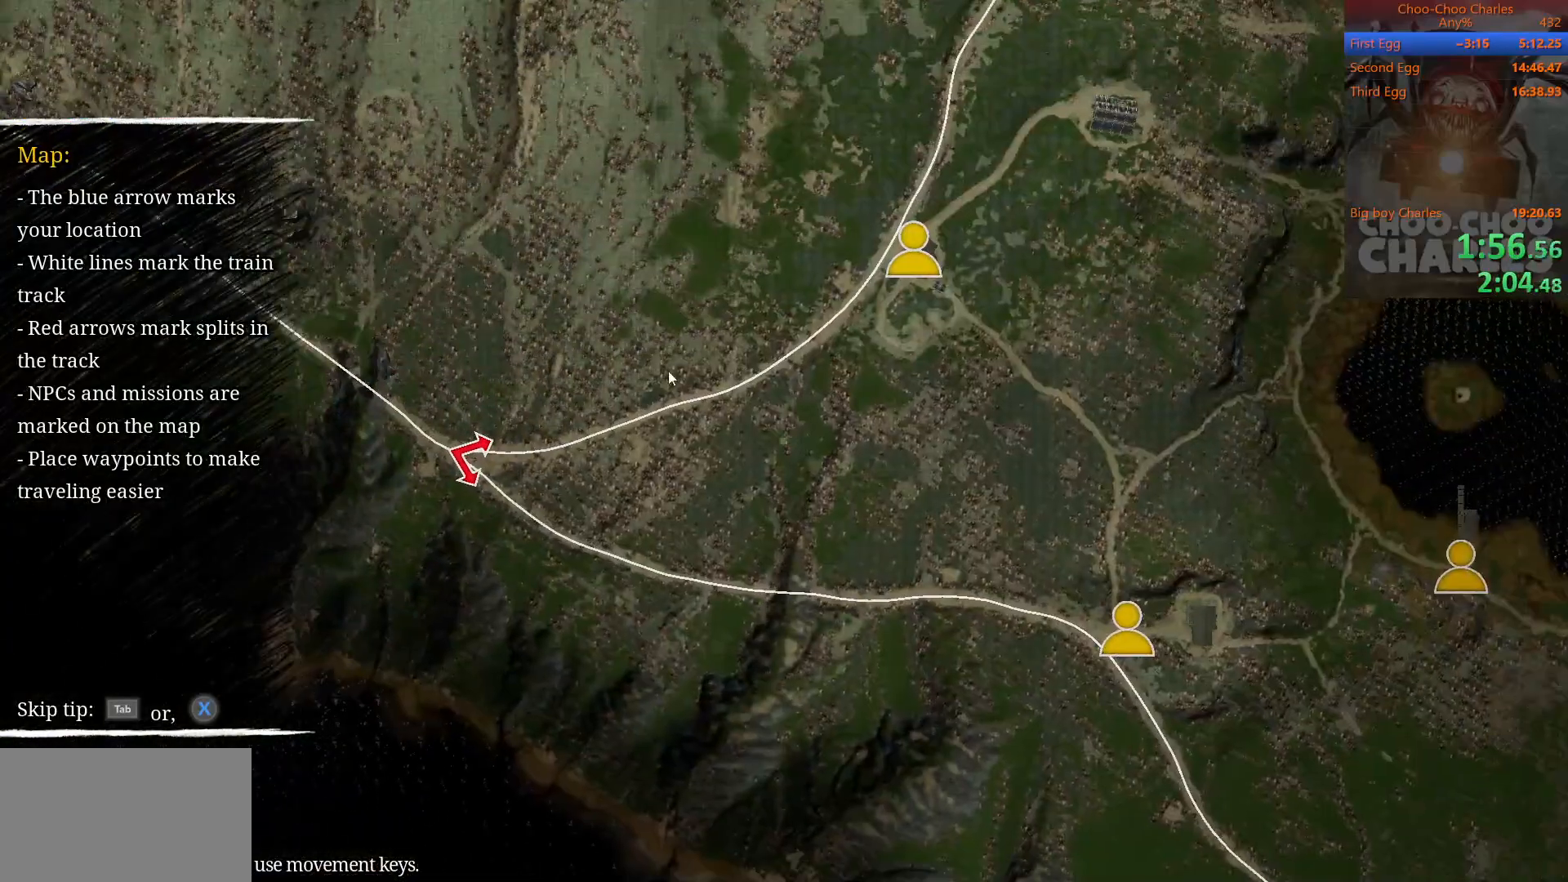
{"keys": [], "mouse": ["wheel"], "mouse_move": "down-right", "events": [[42, "mouse_left", "up"], [229, "mouse_left", "down"], [354, "mouse_left", "up"], [500, "mouse_wheel", "down"]]}
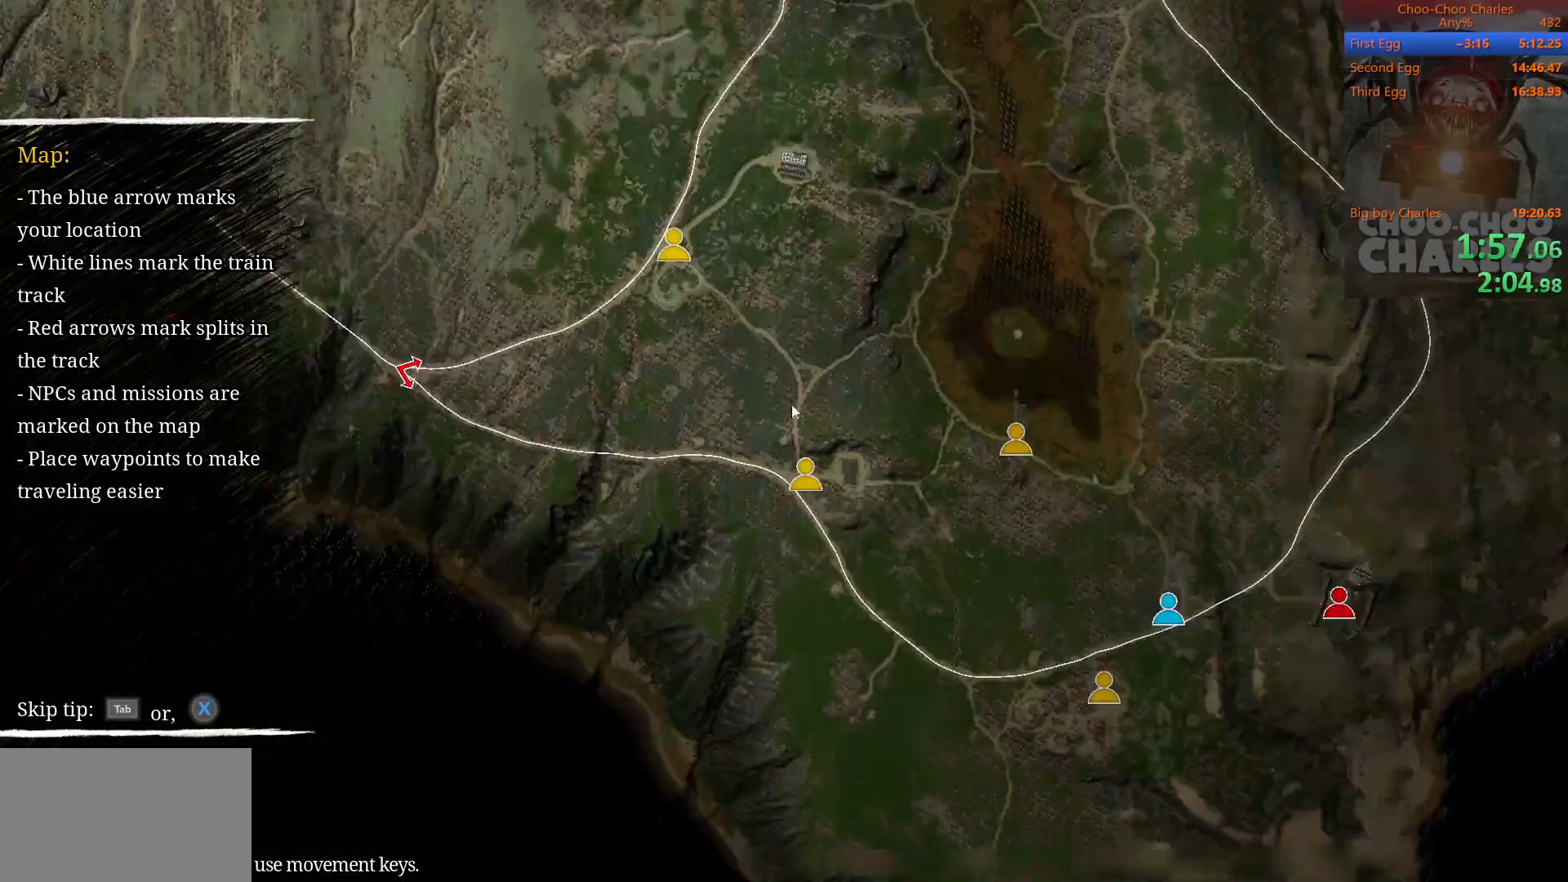
{"keys": [], "mouse": [], "mouse_move": "right", "events": [[62, "mouse_wheel", "up"]]}
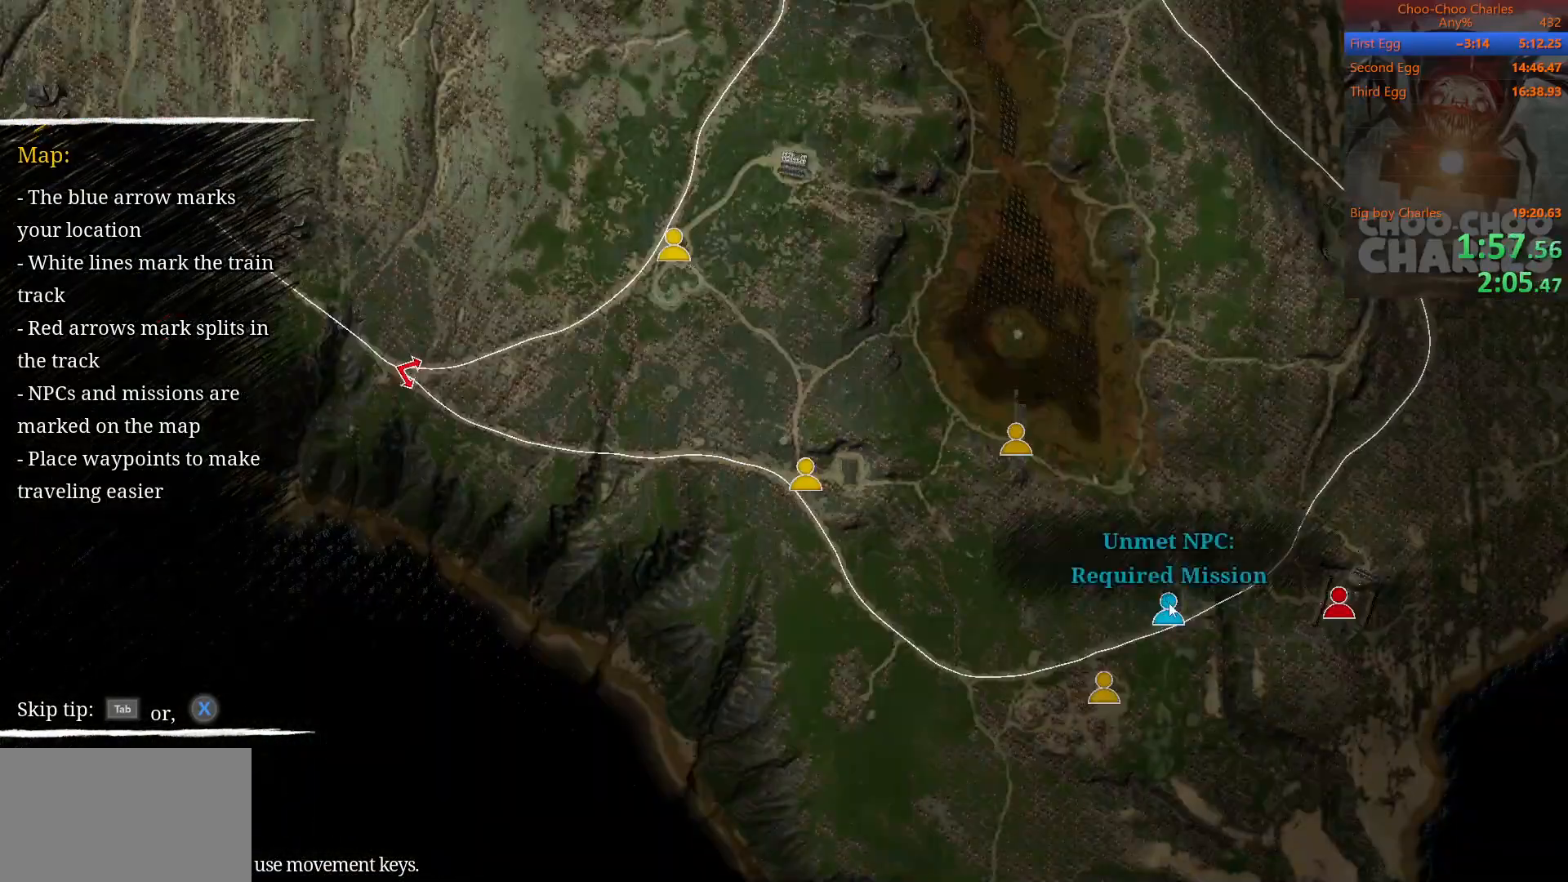
{"keys": [], "mouse": ["left"], "mouse_move": "right", "events": [[62, "mouse_right", "down"], [167, "mouse_right", "up"], [396, "mouse_left", "down"]]}
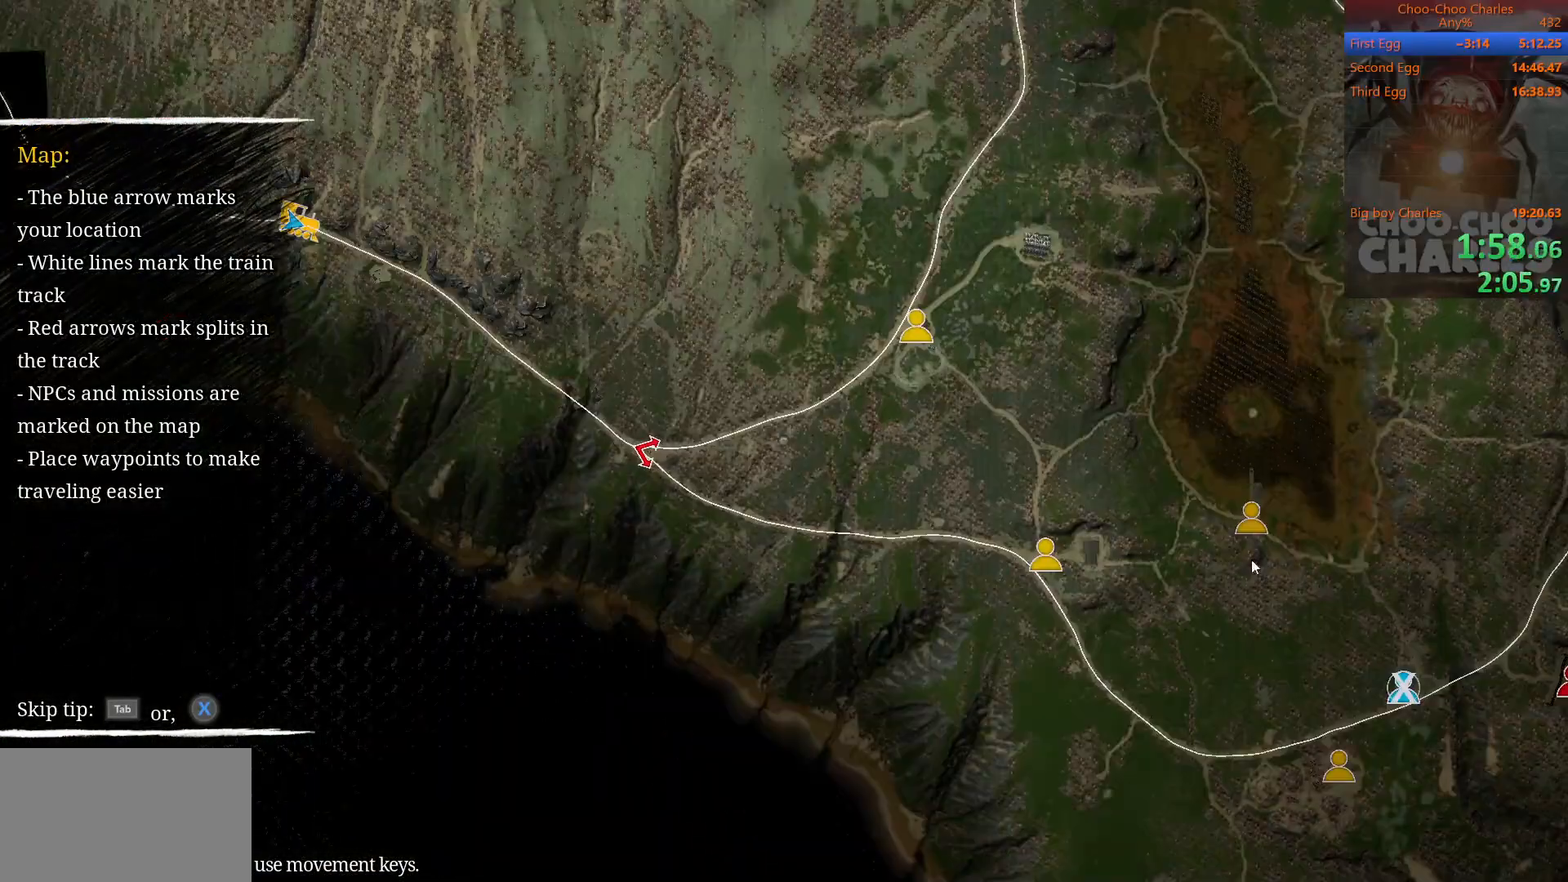
{"keys": [], "mouse": ["wheel"], "mouse_move": "up-left", "events": [[83, "mouse_left", "up"], [458, "mouse_wheel", "down"]]}
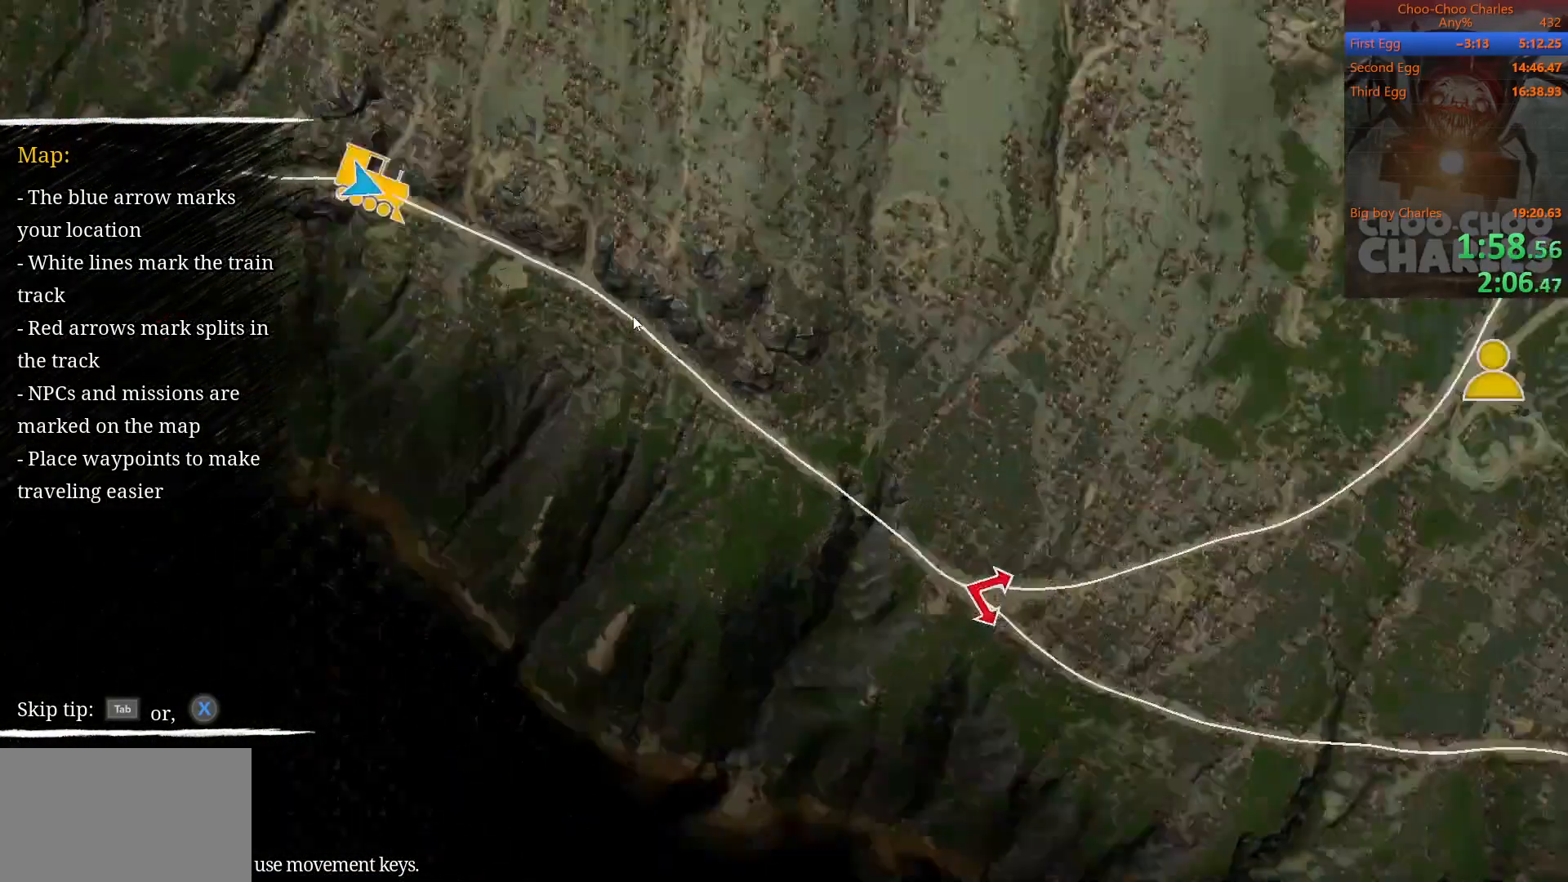
{"keys": [], "mouse": [], "mouse_move": "right", "events": [[146, "mouse_wheel", "up"], [333, "mouse_left", "down"], [479, "mouse_left", "up"]]}
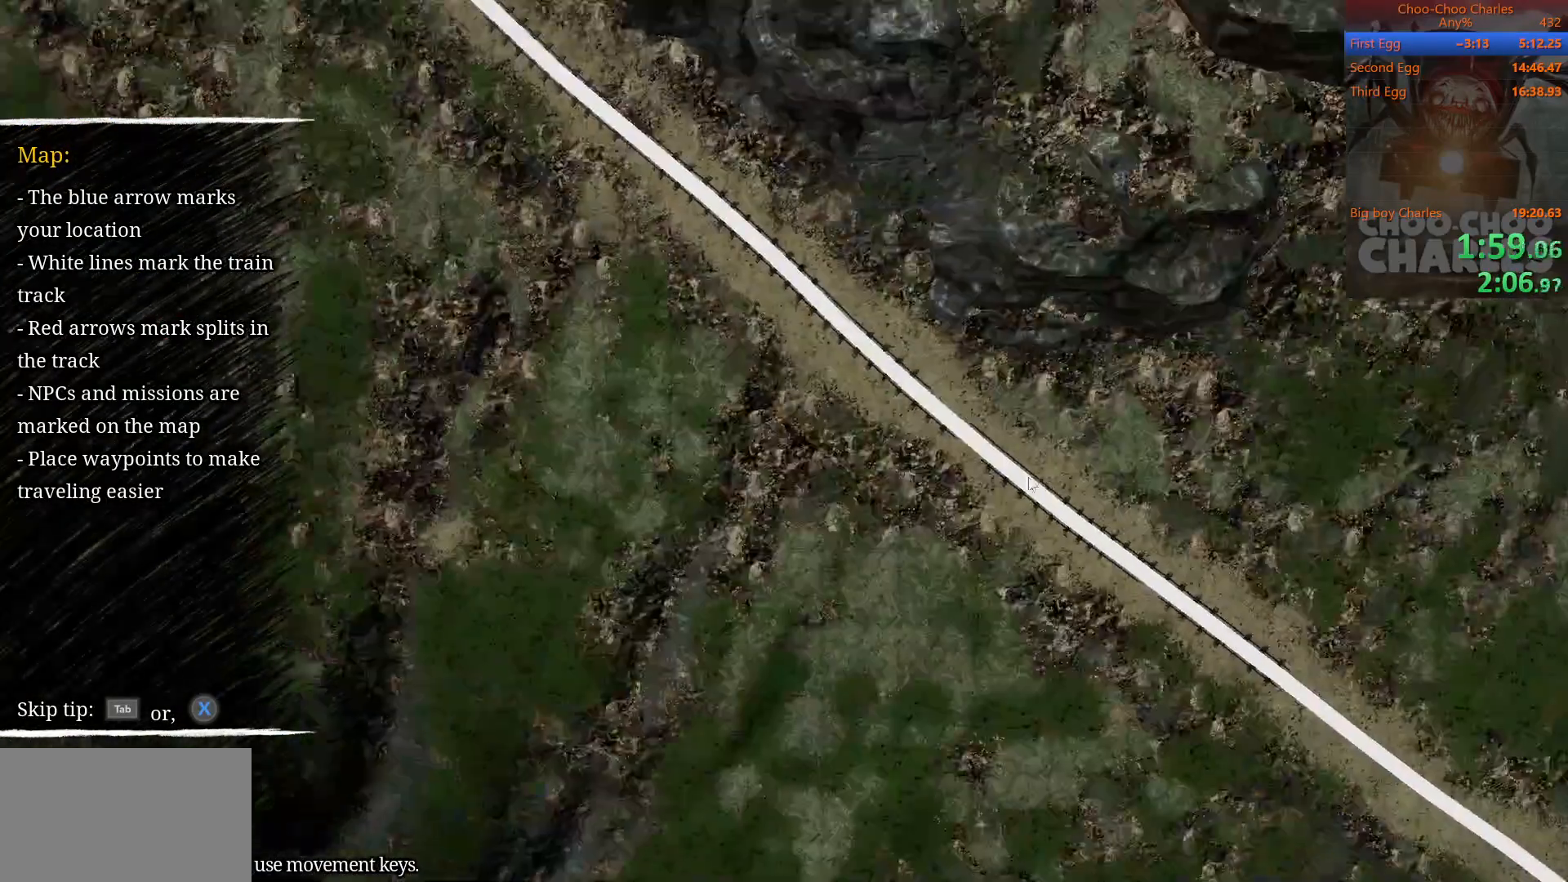
{"keys": [], "mouse": [], "mouse_move": "still", "events": [[104, "mouse_wheel", "down"], [250, "mouse_wheel", "up"]]}
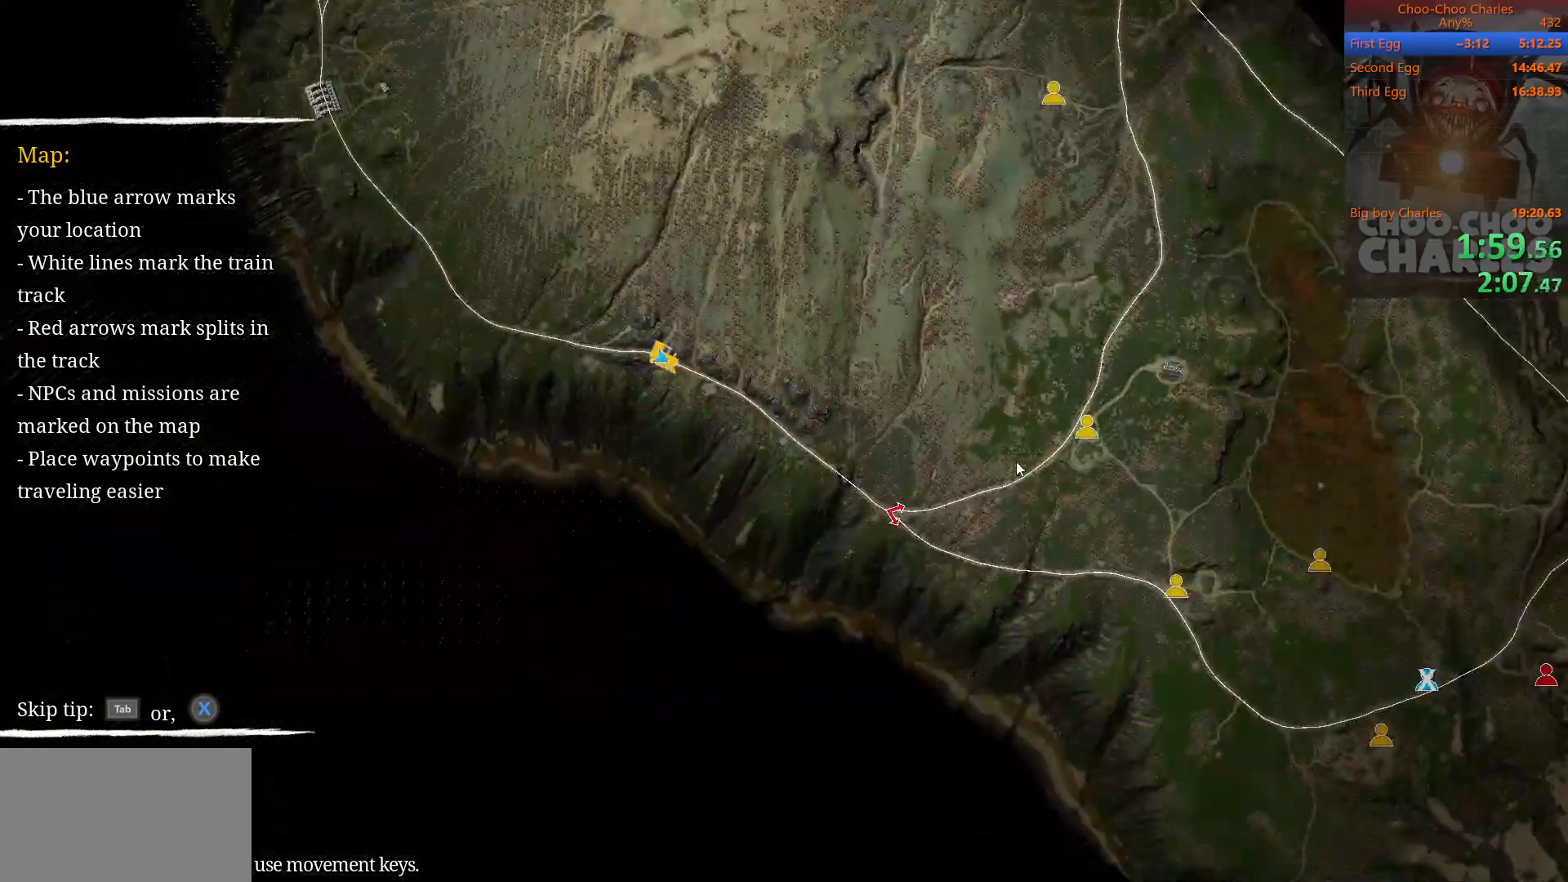
{"keys": [], "mouse": [], "mouse_move": "still", "events": []}
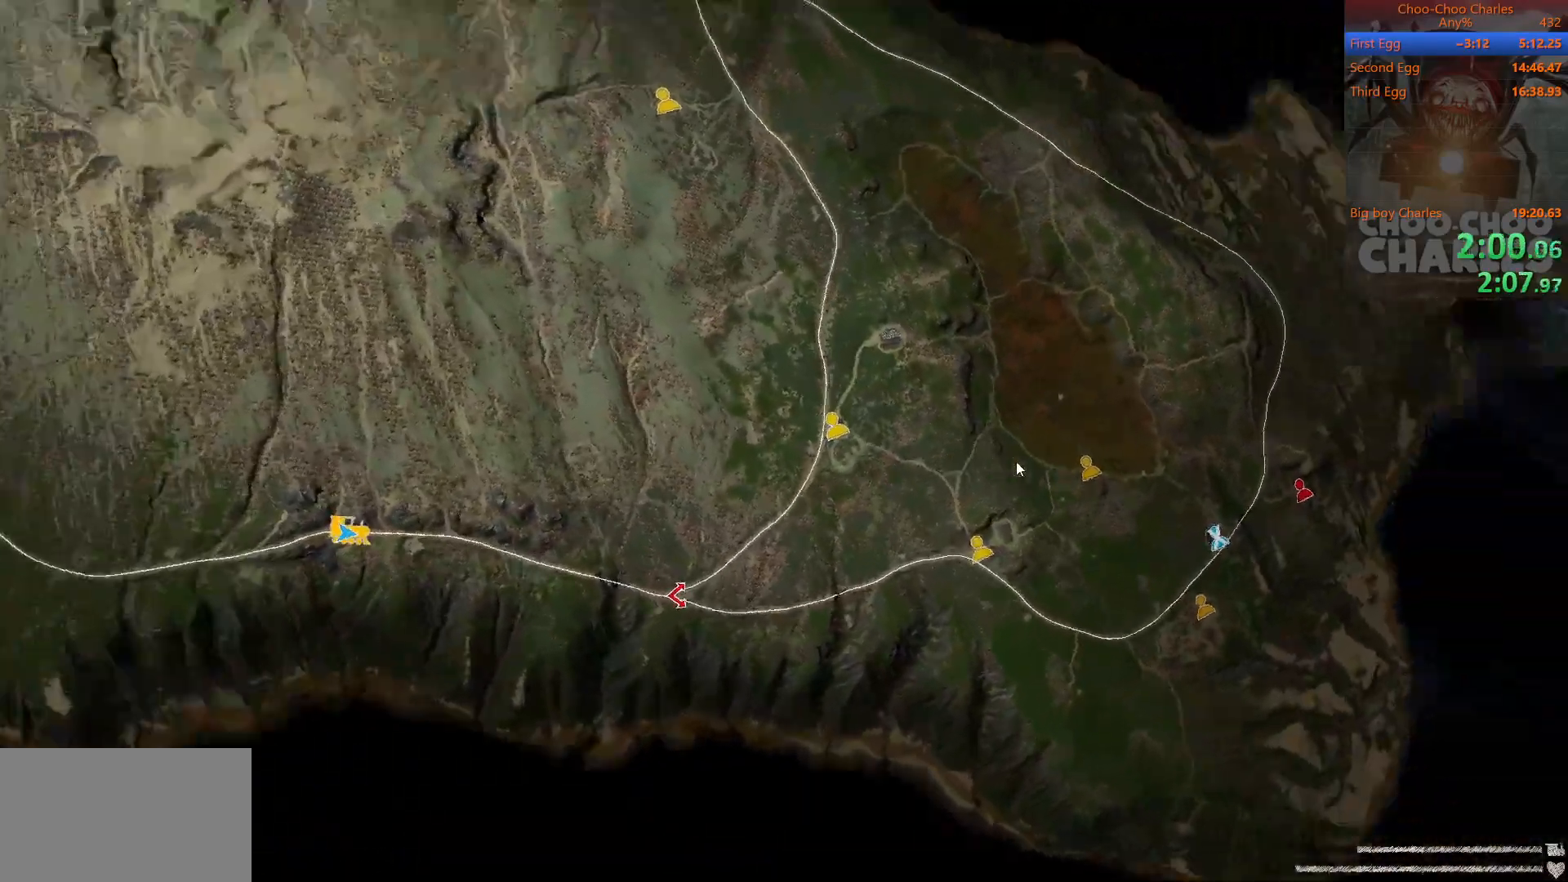
{"keys": [], "mouse": [], "mouse_move": "still", "events": []}
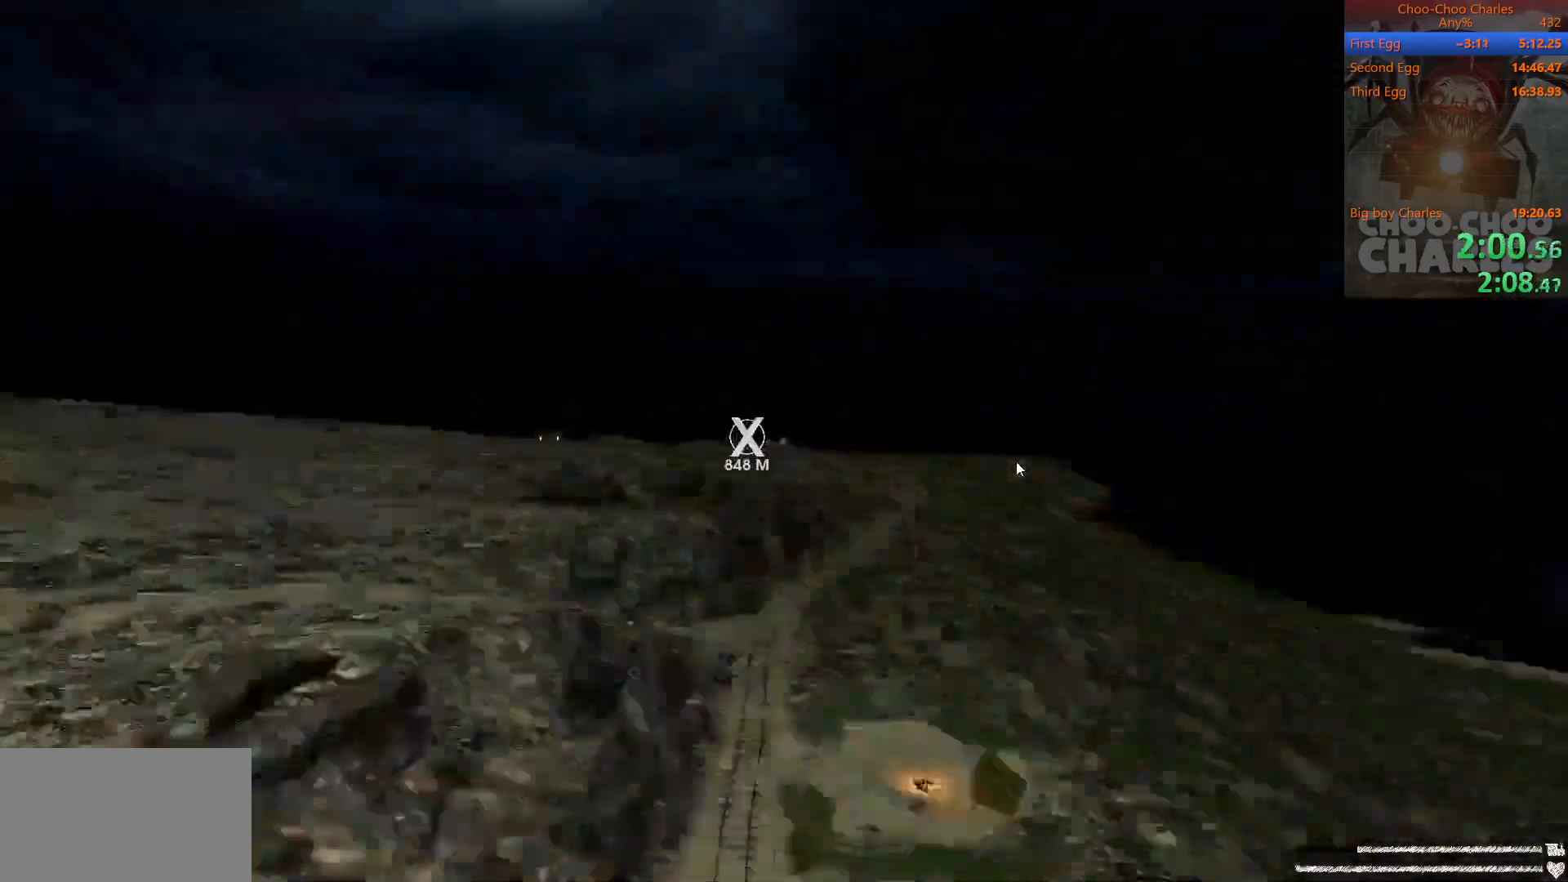
{"keys": [], "mouse": [], "mouse_move": "still", "events": []}
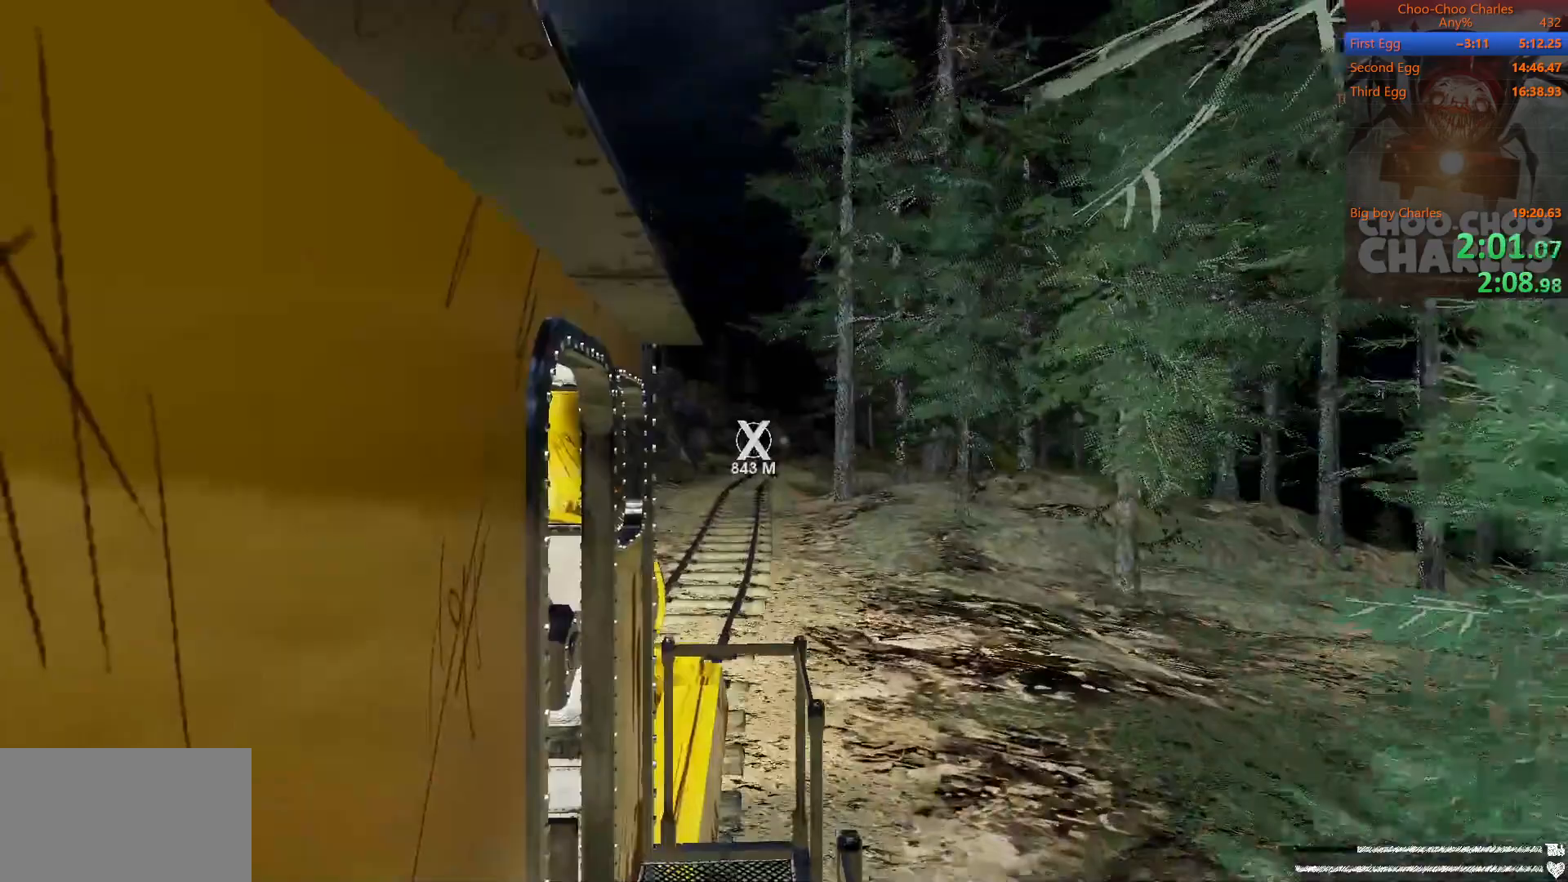
{"keys": [], "mouse": [], "mouse_move": "still", "events": [[333, "d", "down"], [333, "s", "down"], [458, "d", "up"], [458, "s", "up"]]}
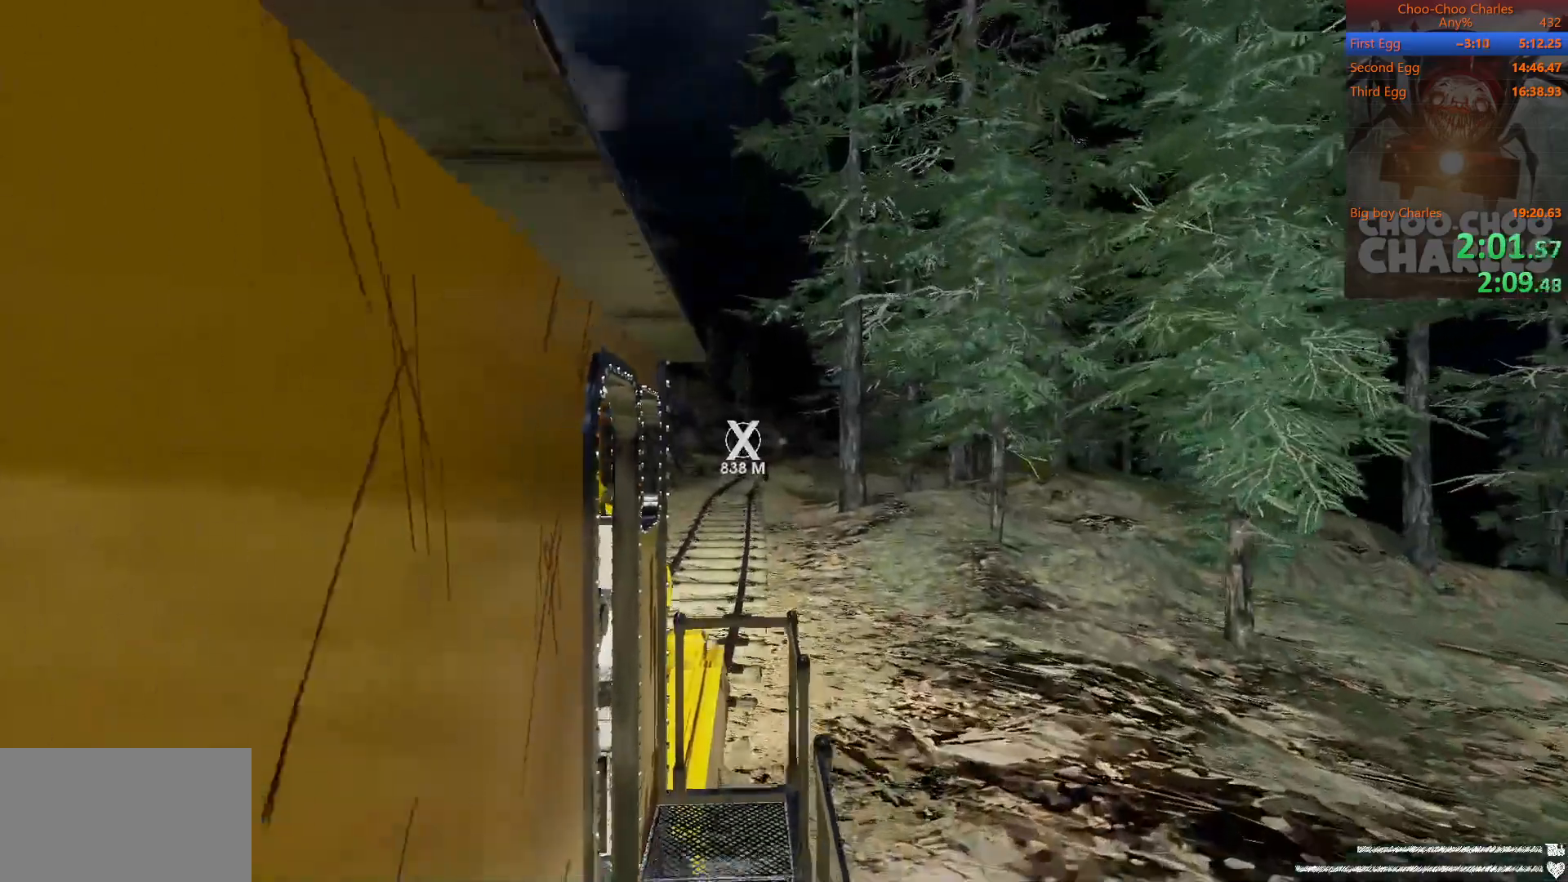
{"keys": [], "mouse": [], "mouse_move": "still", "events": [[104, "w", "down"], [292, "w", "up"]]}
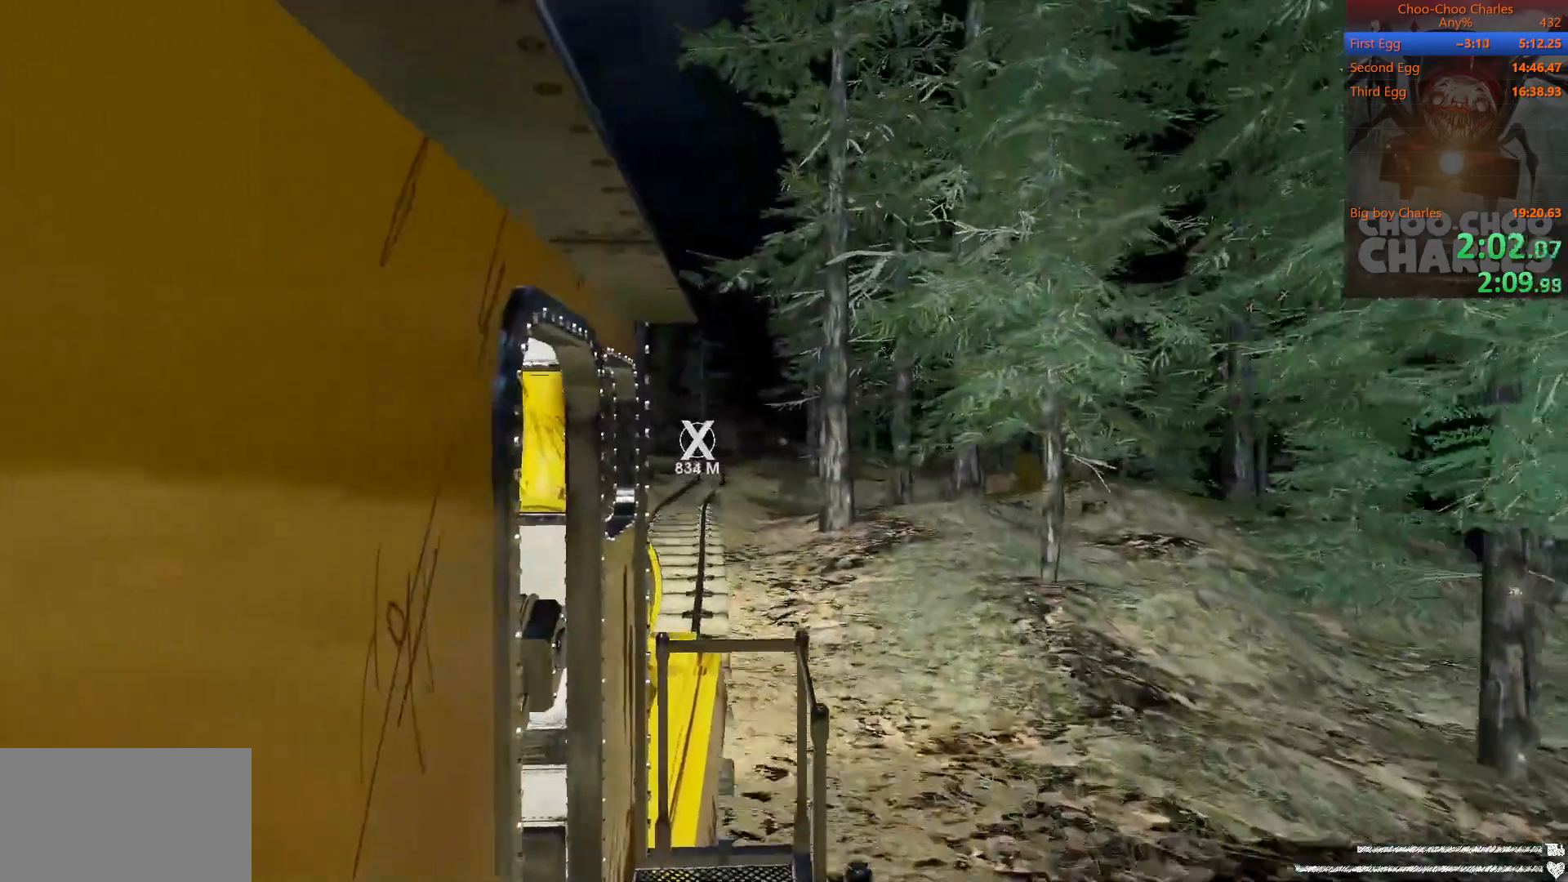
{"keys": [], "mouse": [], "mouse_move": "still", "events": [[167, "s", "down"], [438, "s", "up"]]}
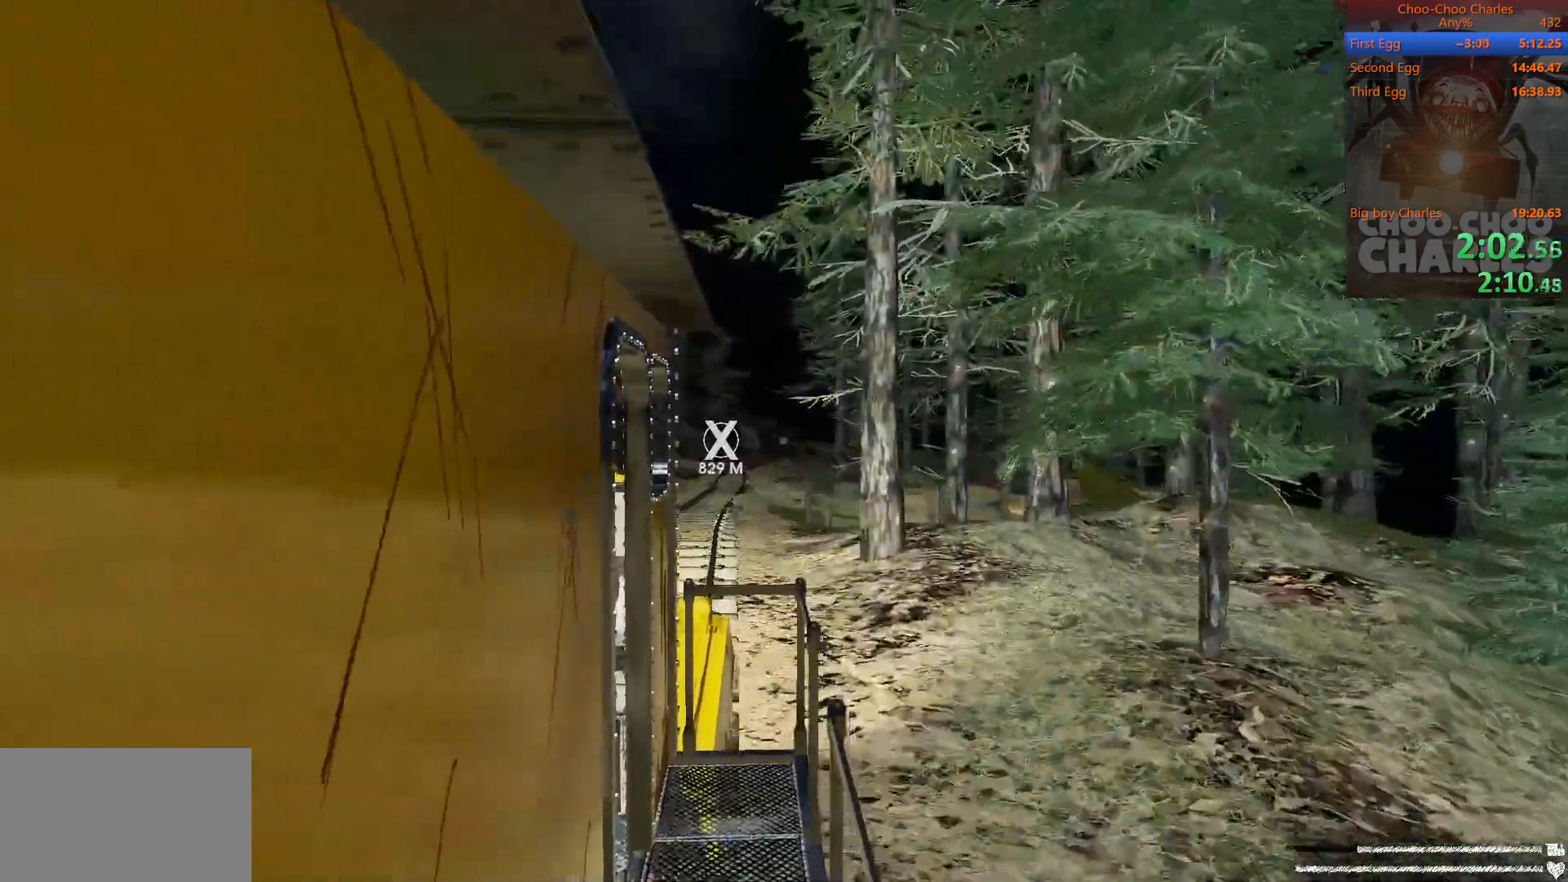
{"keys": [], "mouse": [], "mouse_move": "still", "events": [[271, "w", "down"], [500, "w", "up"]]}
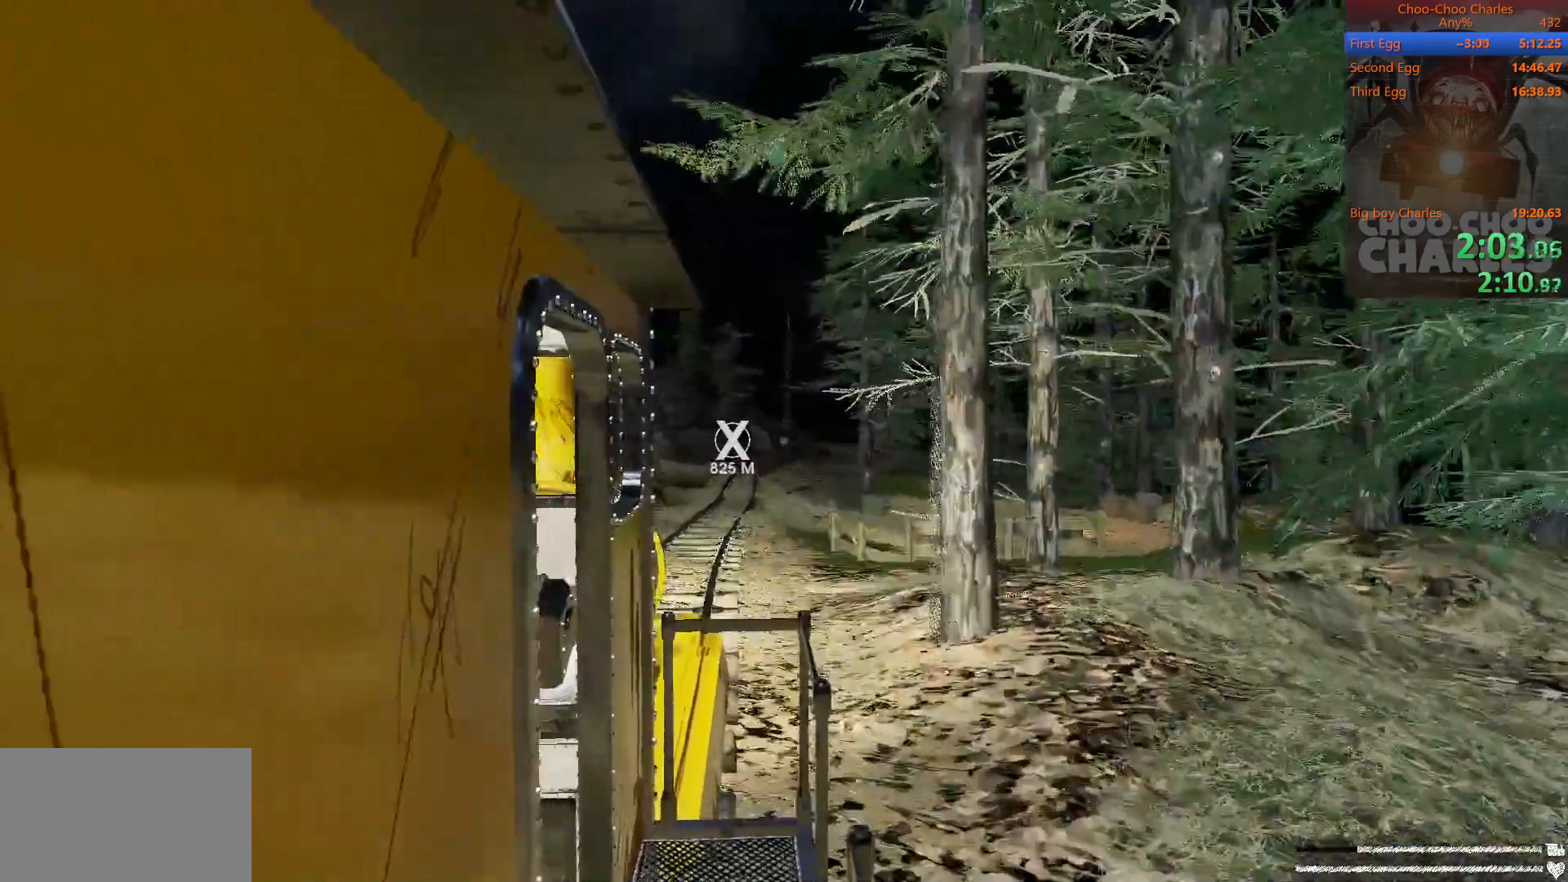
{"keys": ["s"], "mouse": [], "mouse_move": "still", "events": [[333, "s", "down"]]}
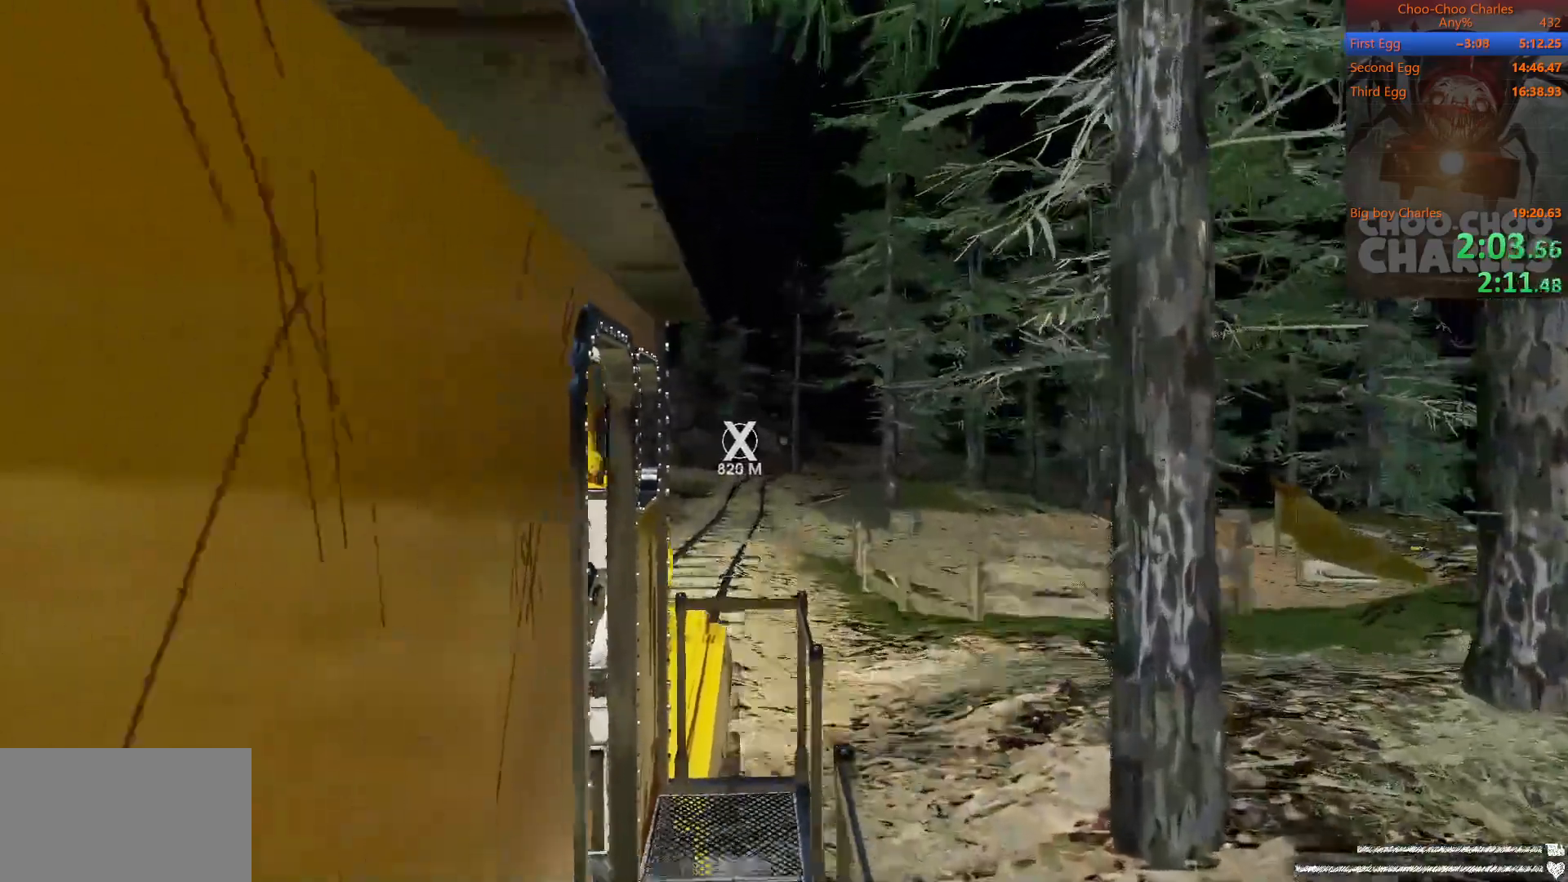
{"keys": [], "mouse": [], "mouse_move": "still", "events": [[104, "s", "up"]]}